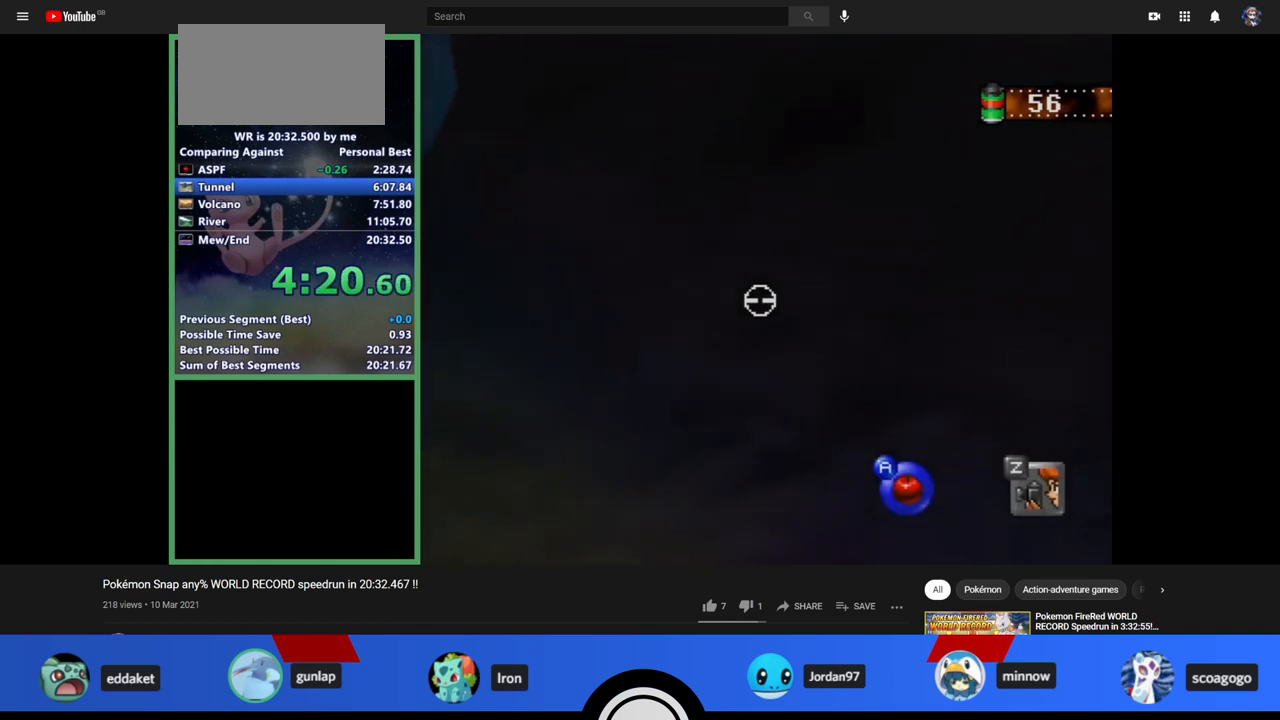
Gameplay with a controller (Nintendo layout); each line is a JSON object with the inputs held at the frame after it. "events" lists button and stick changes between this image and that frame as [ms after this image, input, new state], when the widget could be followed in between. Not read: L1 L3 R3.
{"buttons": [], "left_stick": "center", "events": []}
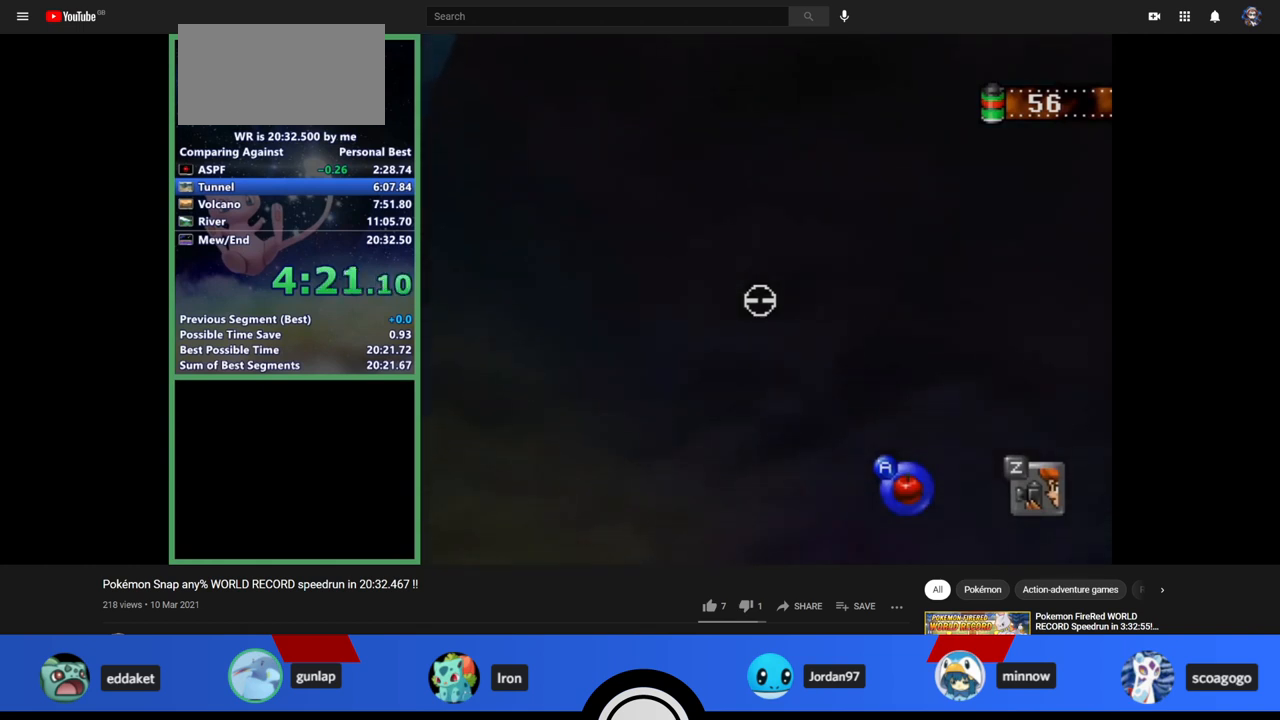
{"buttons": ["Z"], "left_stick": "center", "events": [[200, "Z", "down"]]}
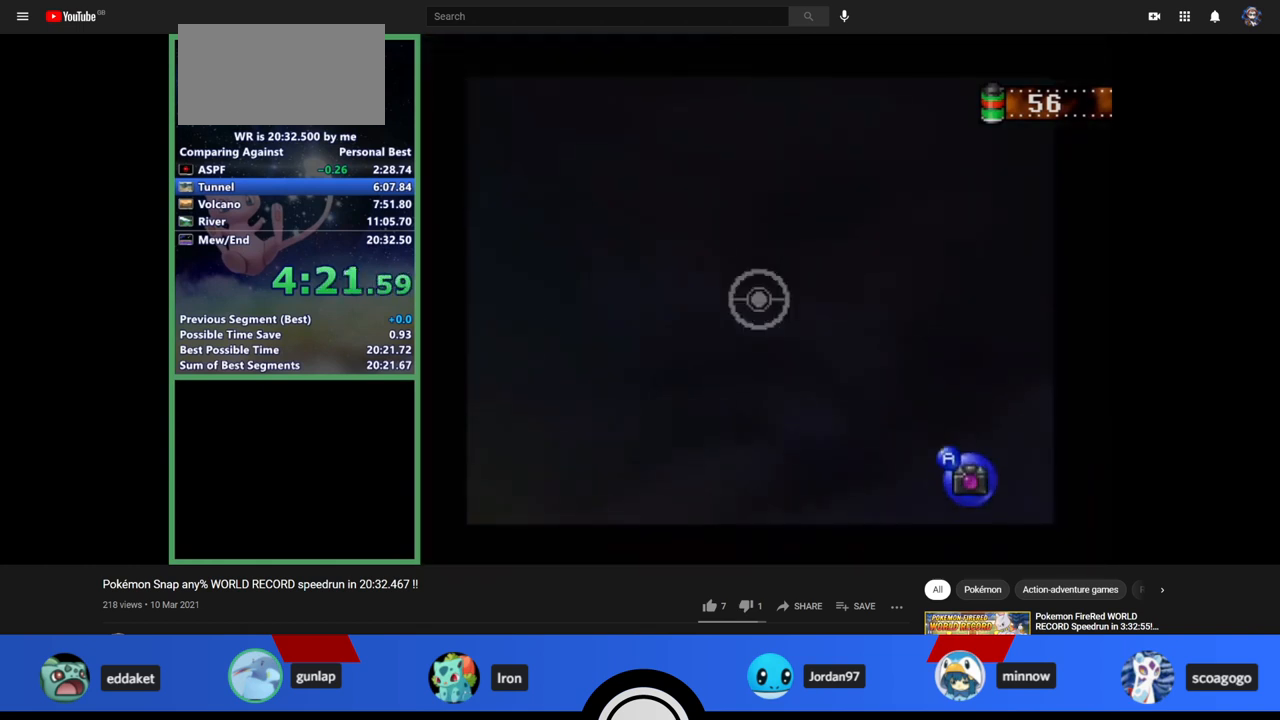
{"buttons": ["Z"], "left_stick": "left", "events": [[367, "left_stick", "left"]]}
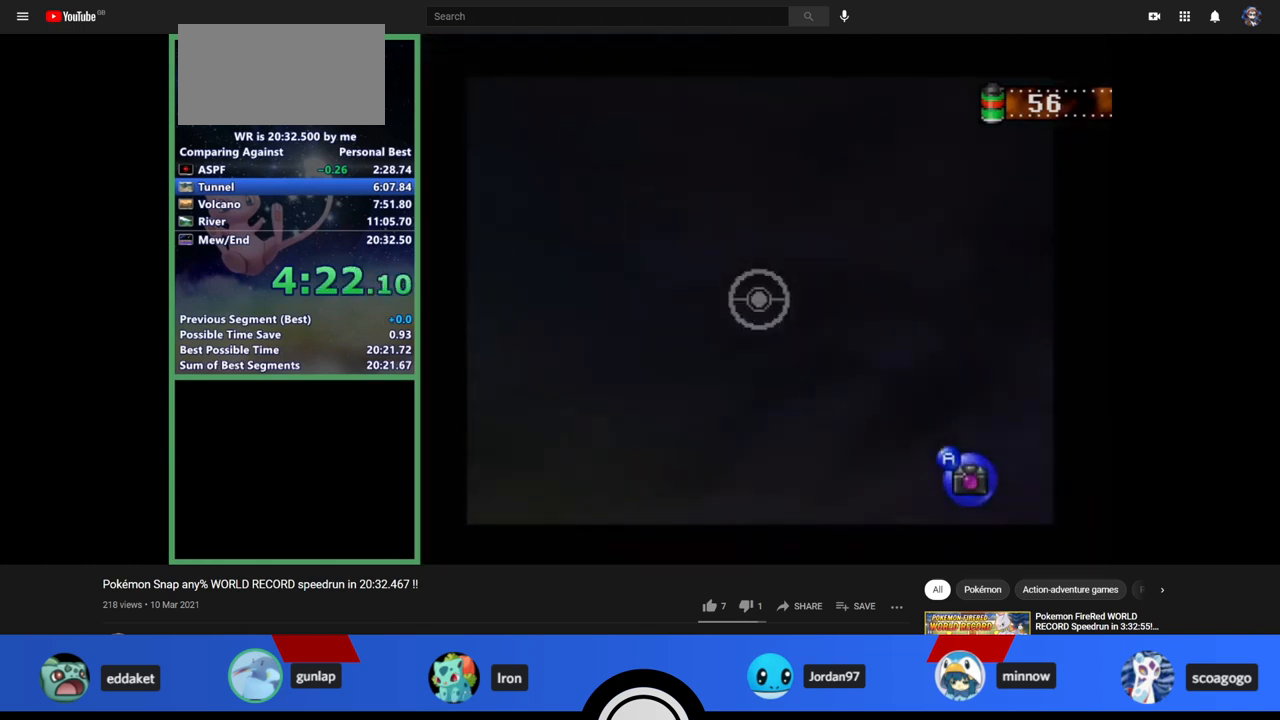
{"buttons": ["Z"], "left_stick": "center", "events": [[200, "left_stick", "center"]]}
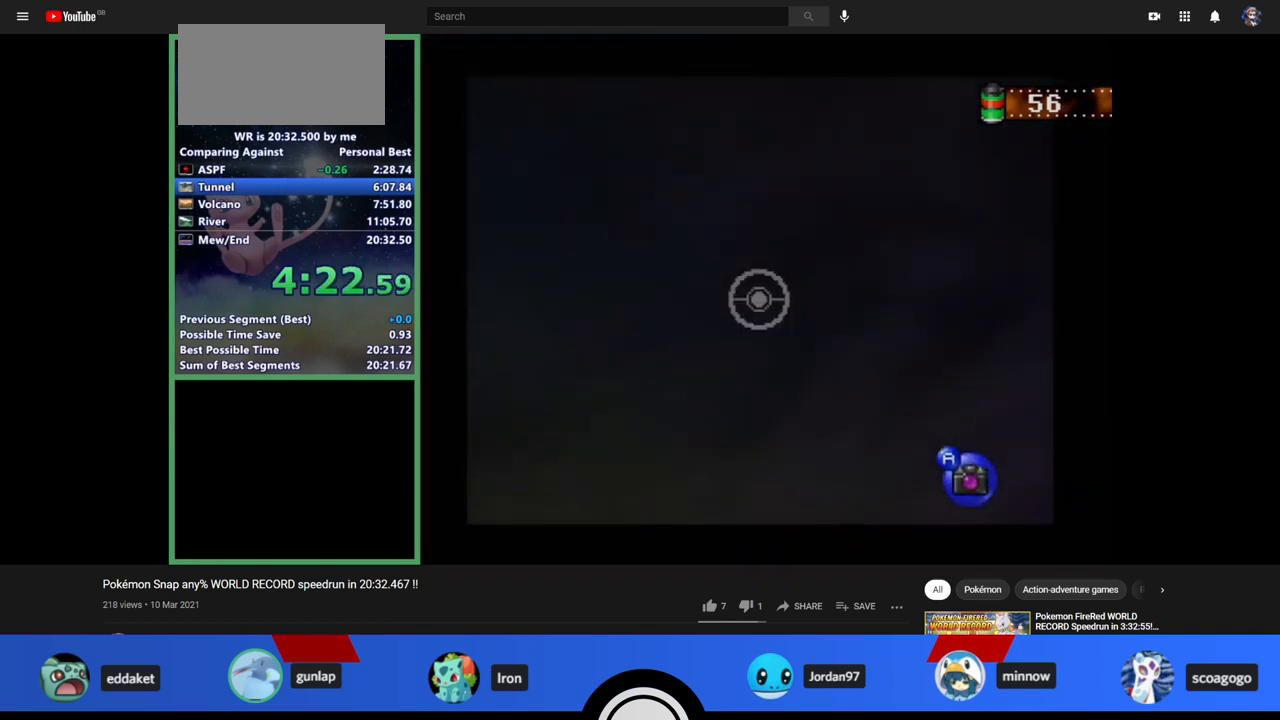
{"buttons": ["Z"], "left_stick": "center", "events": []}
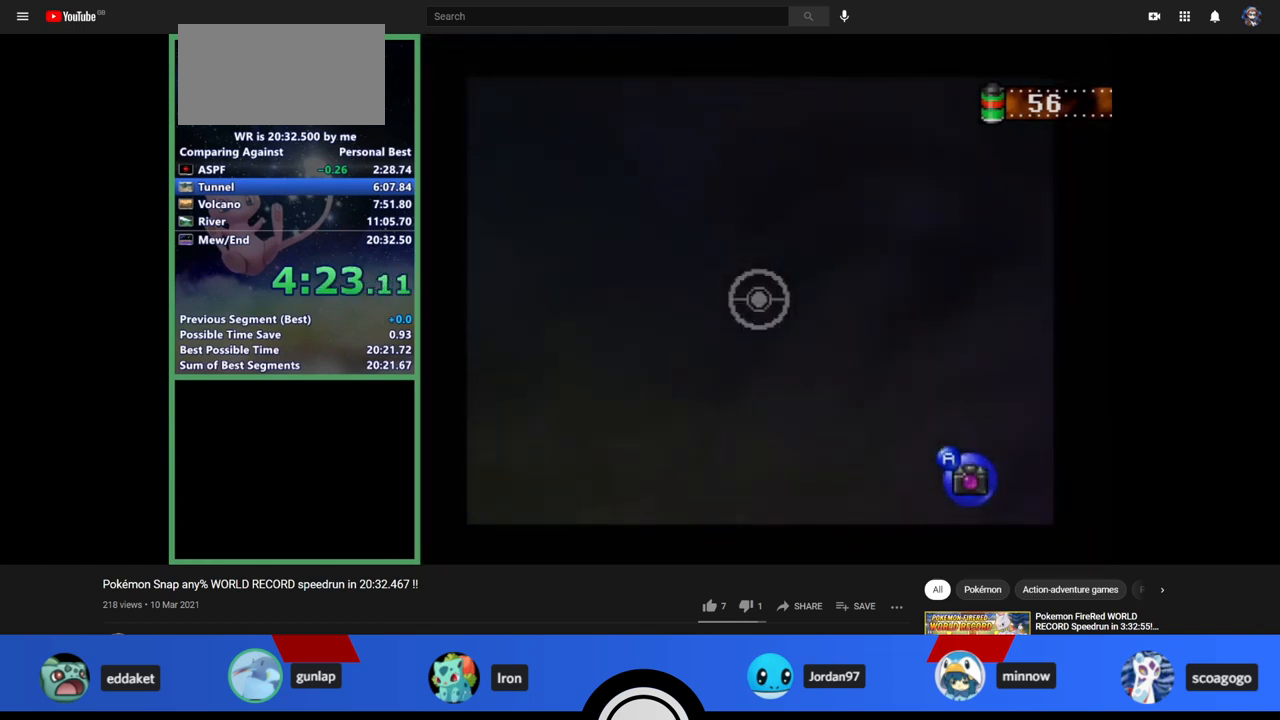
{"buttons": ["Z"], "left_stick": "center", "events": []}
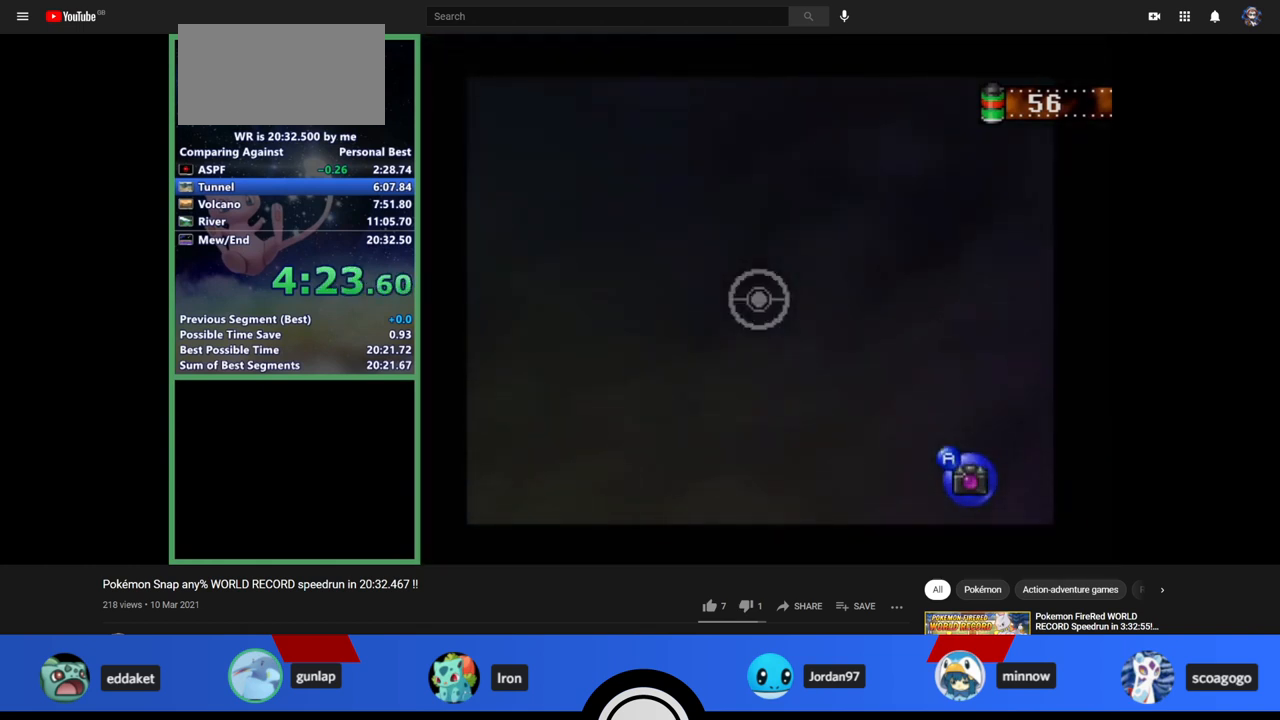
{"buttons": ["Z"], "left_stick": "center", "events": []}
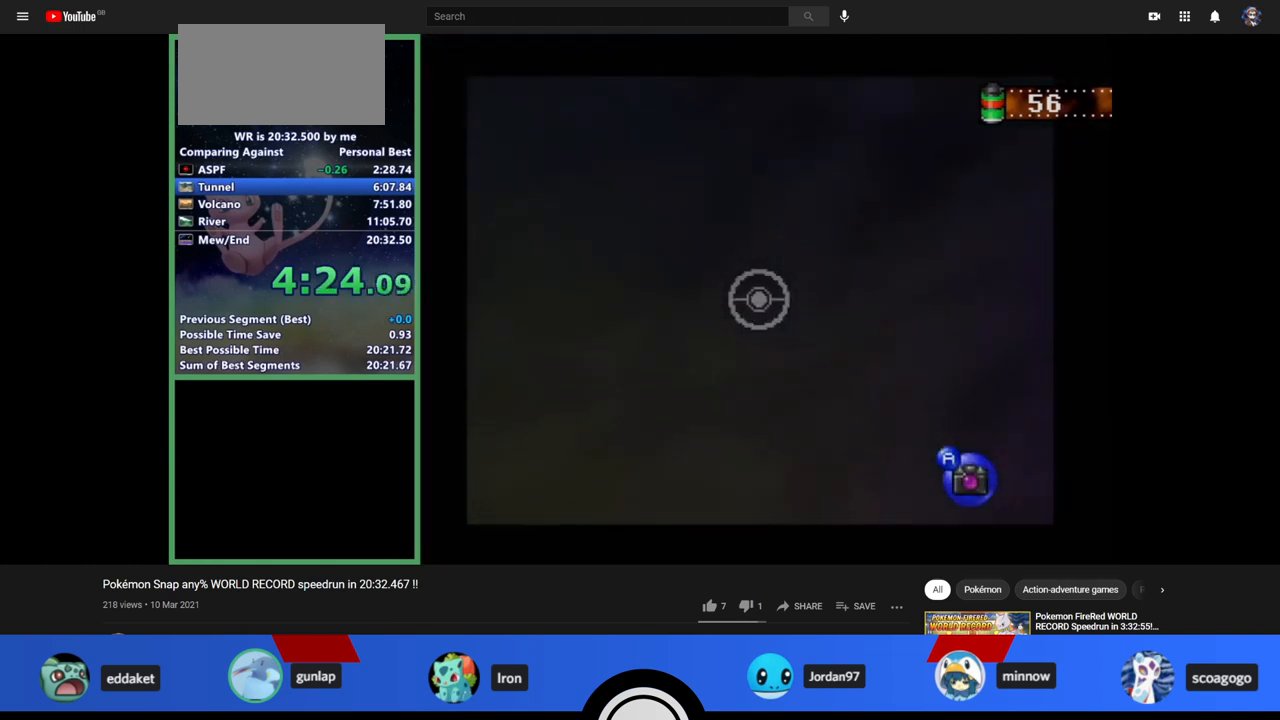
{"buttons": ["Z"], "left_stick": "center", "events": []}
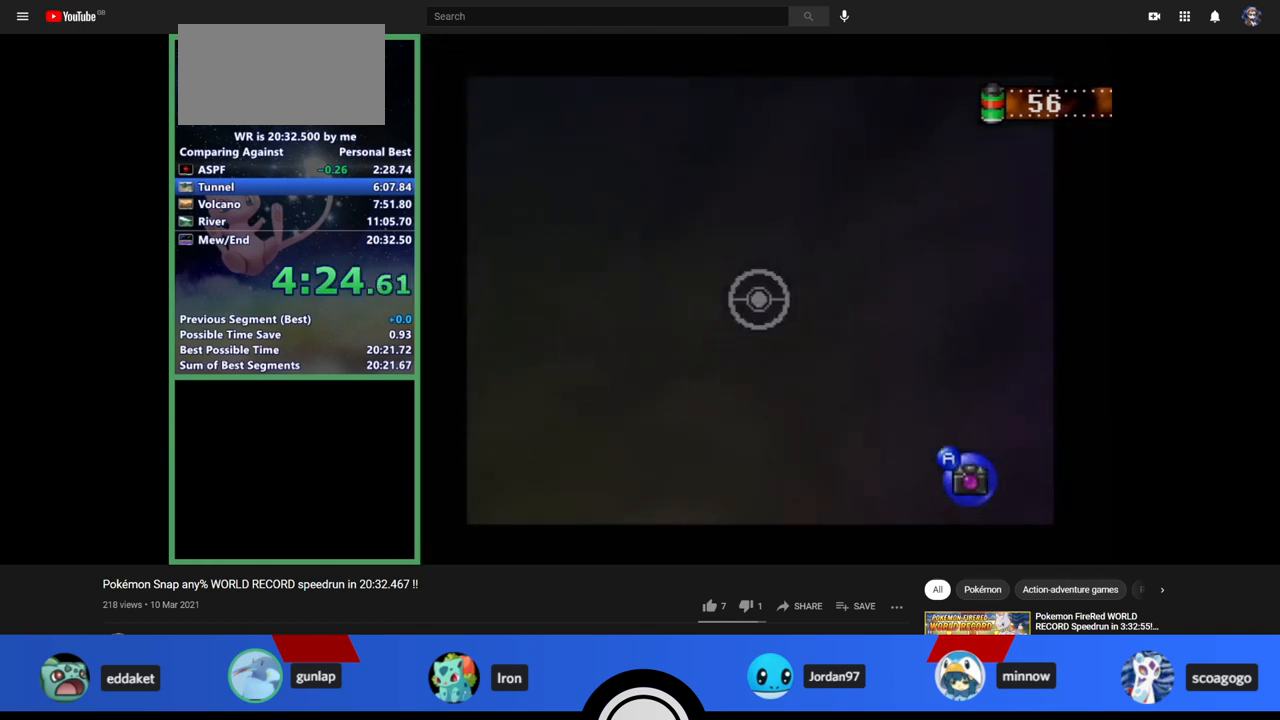
{"buttons": ["Z"], "left_stick": "center", "events": []}
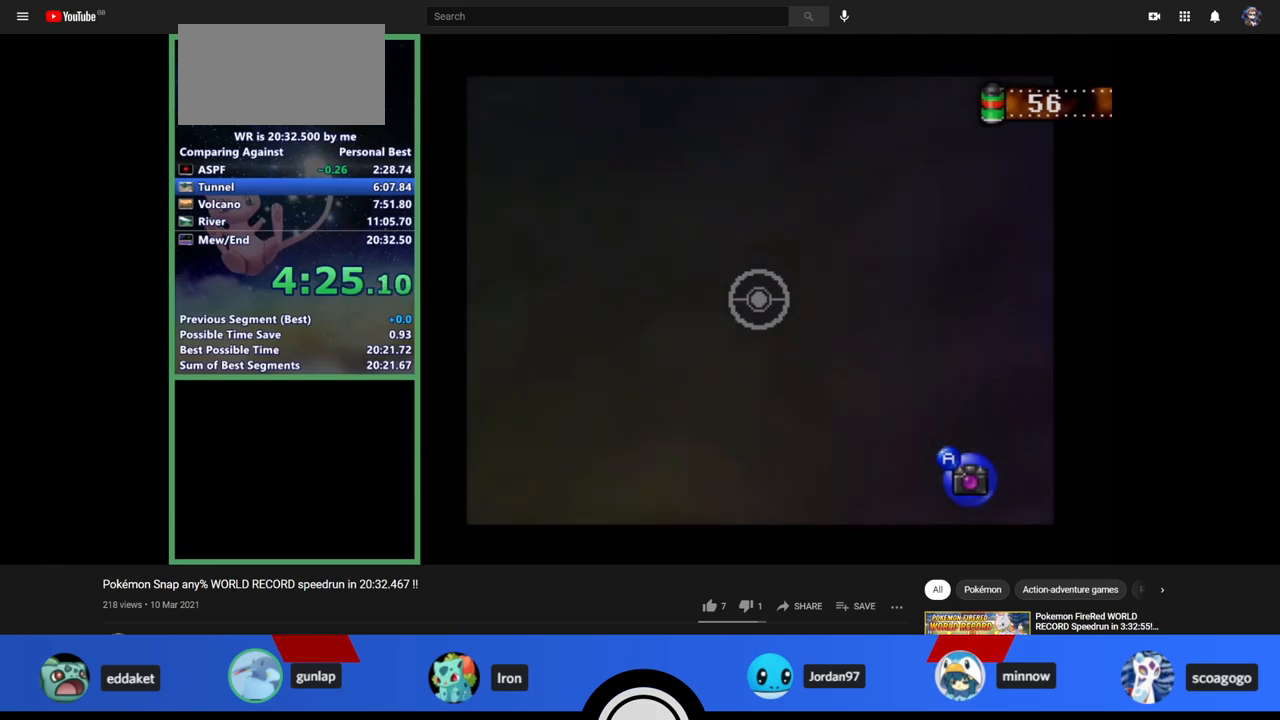
{"buttons": ["Z"], "left_stick": "up", "events": [[67, "left_stick", "up"]]}
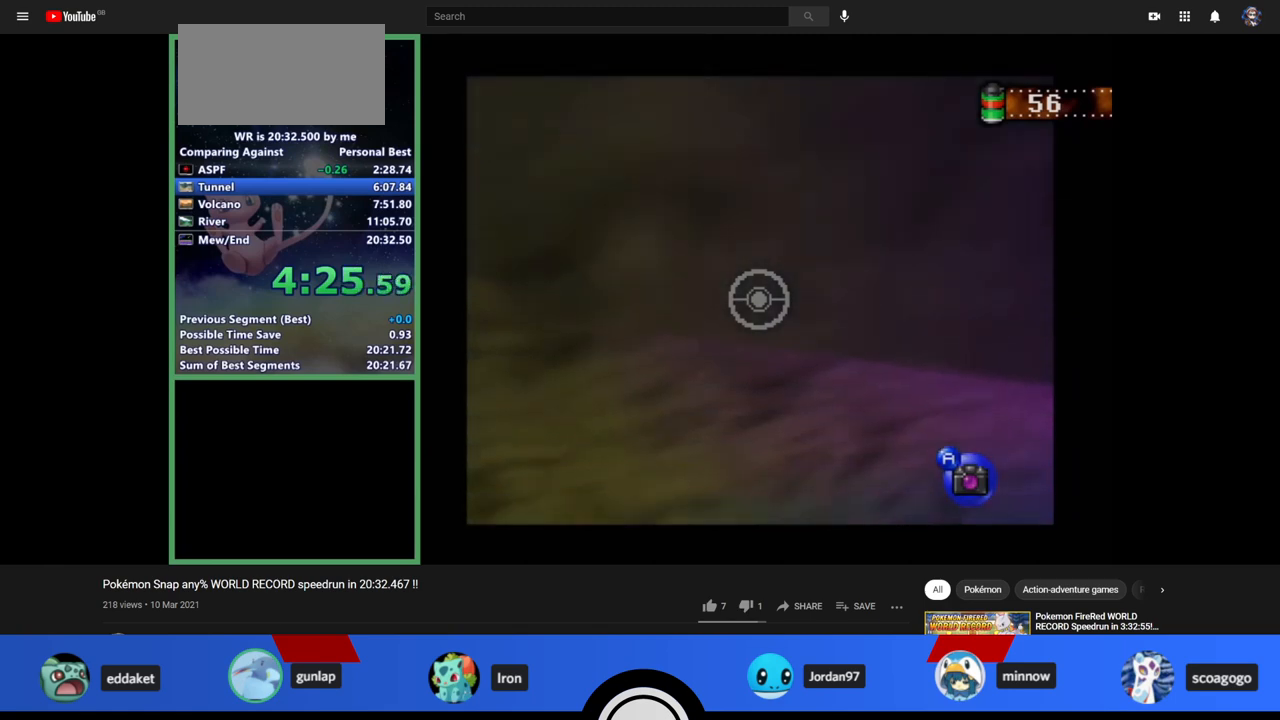
{"buttons": ["Z"], "left_stick": "up", "events": []}
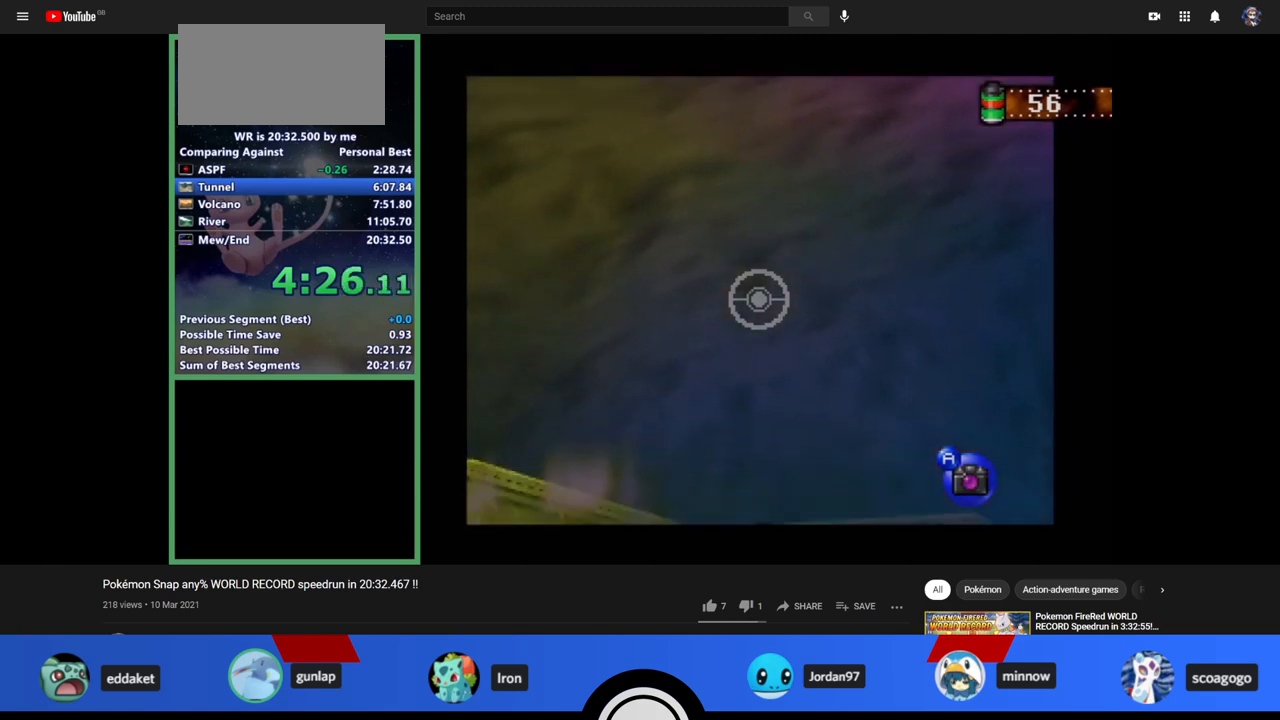
{"buttons": ["Z"], "left_stick": "up", "events": []}
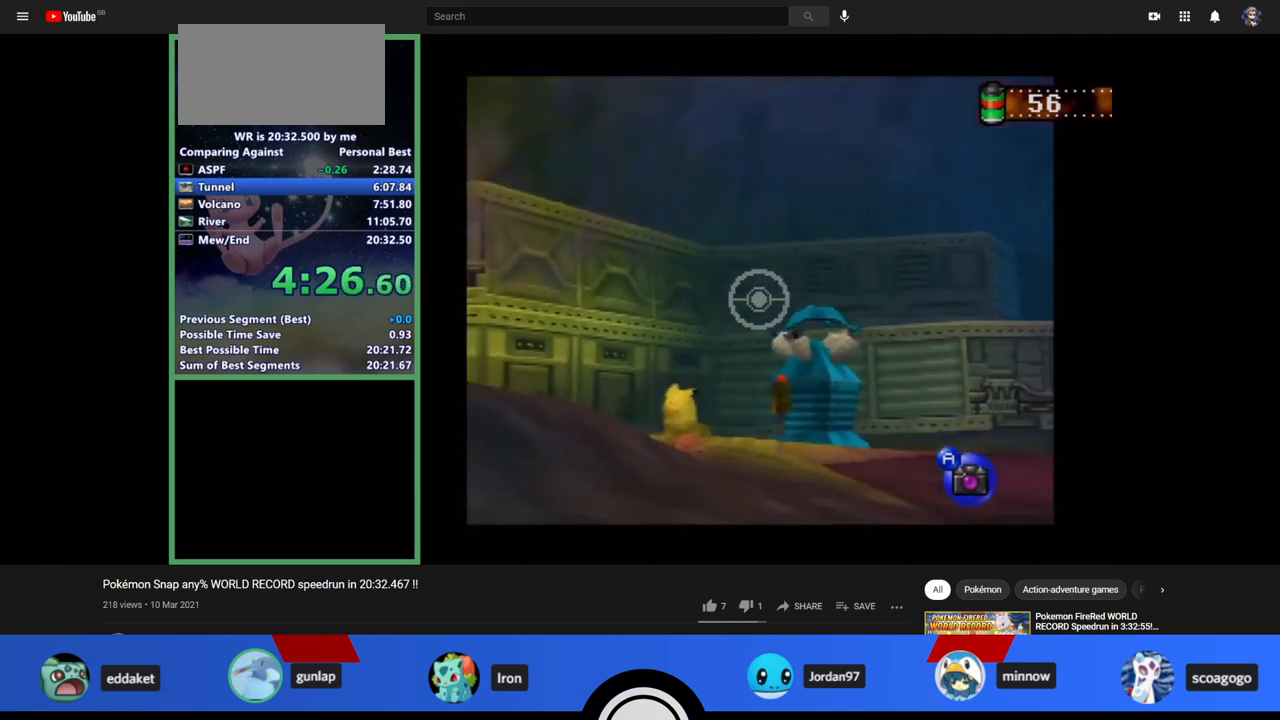
{"buttons": ["Z"], "left_stick": "center", "events": [[200, "left_stick", "up-left"], [333, "left_stick", "center"]]}
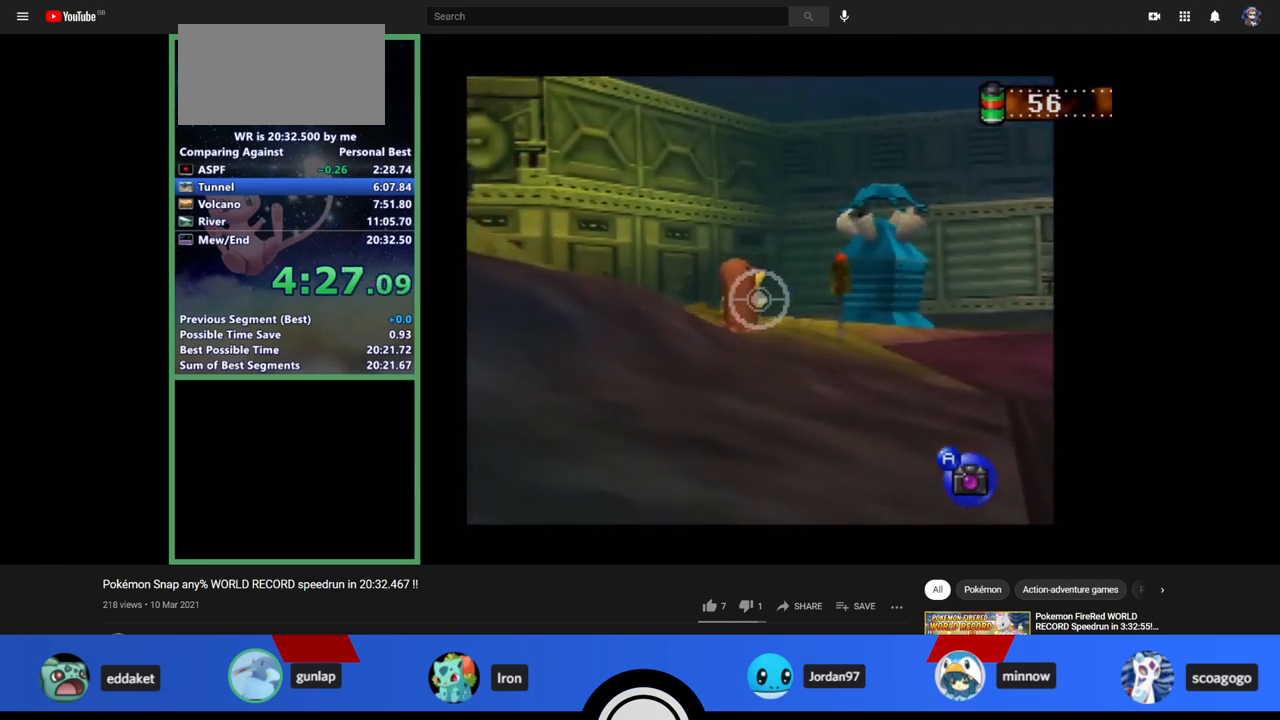
{"buttons": ["Z"], "left_stick": "down", "events": [[367, "A", "down"], [433, "A", "up"], [467, "left_stick", "down"]]}
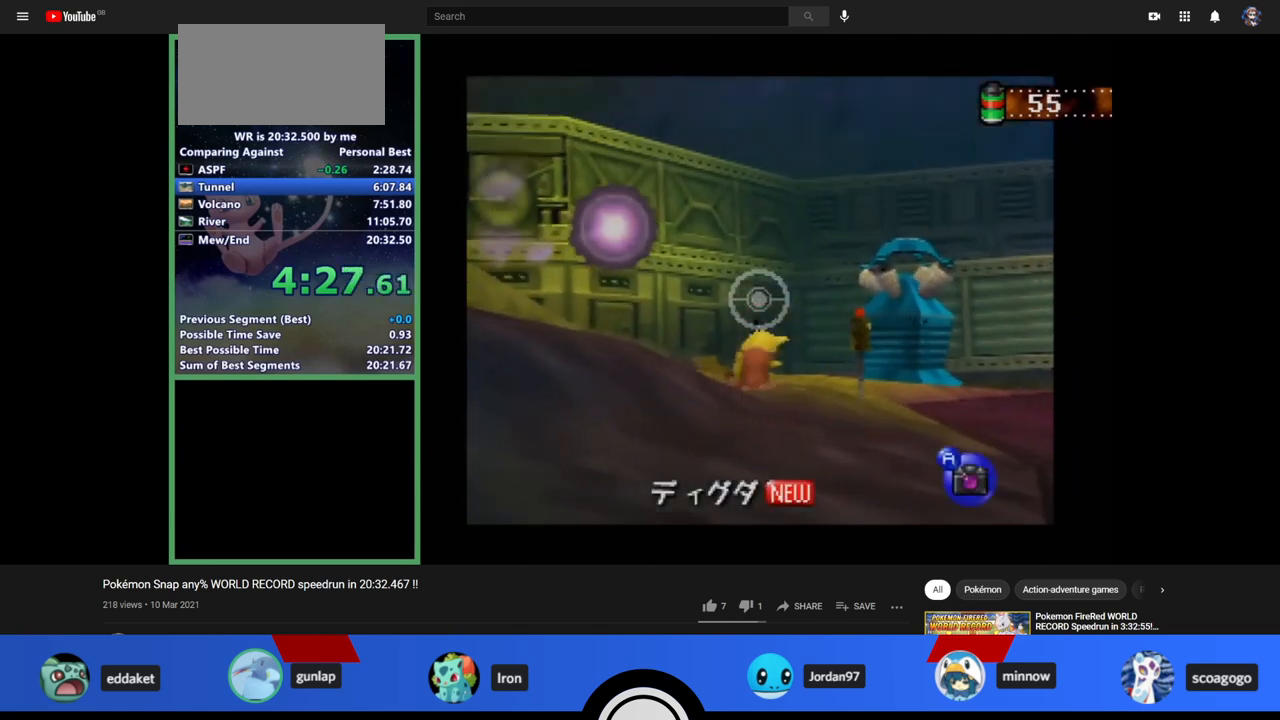
{"buttons": ["Z"], "left_stick": "down", "events": []}
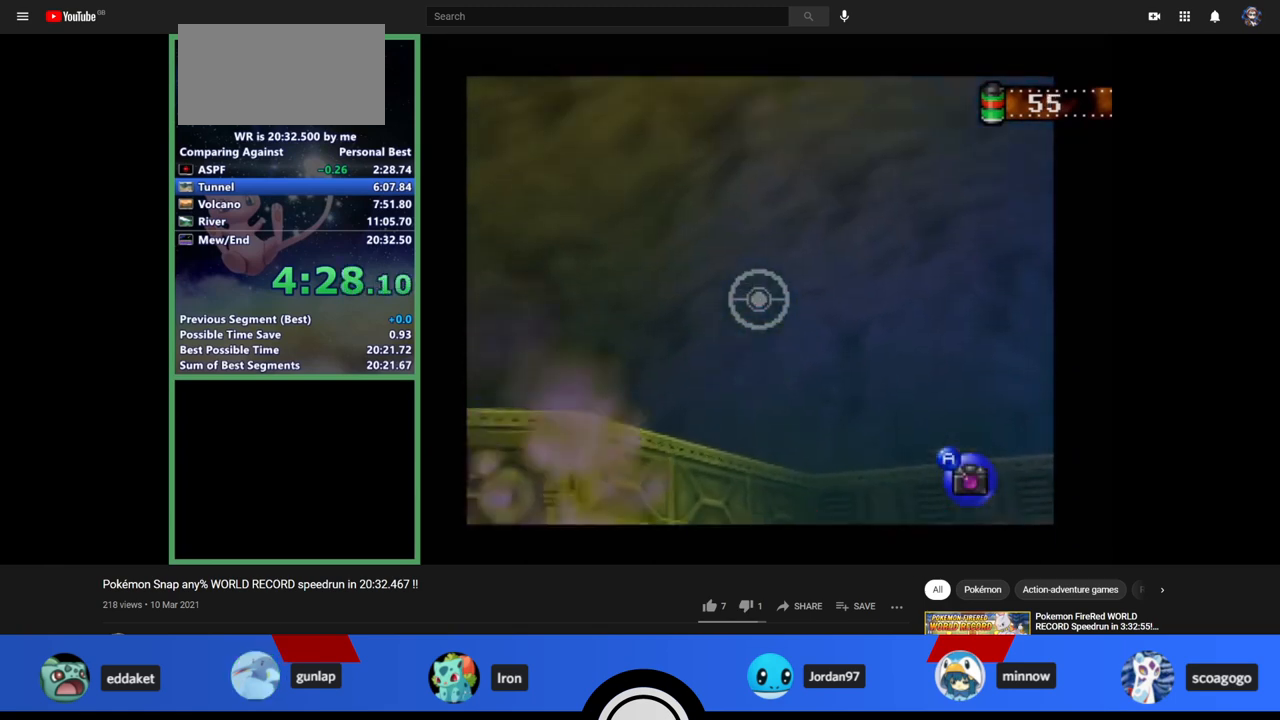
{"buttons": ["Z"], "left_stick": "down", "events": []}
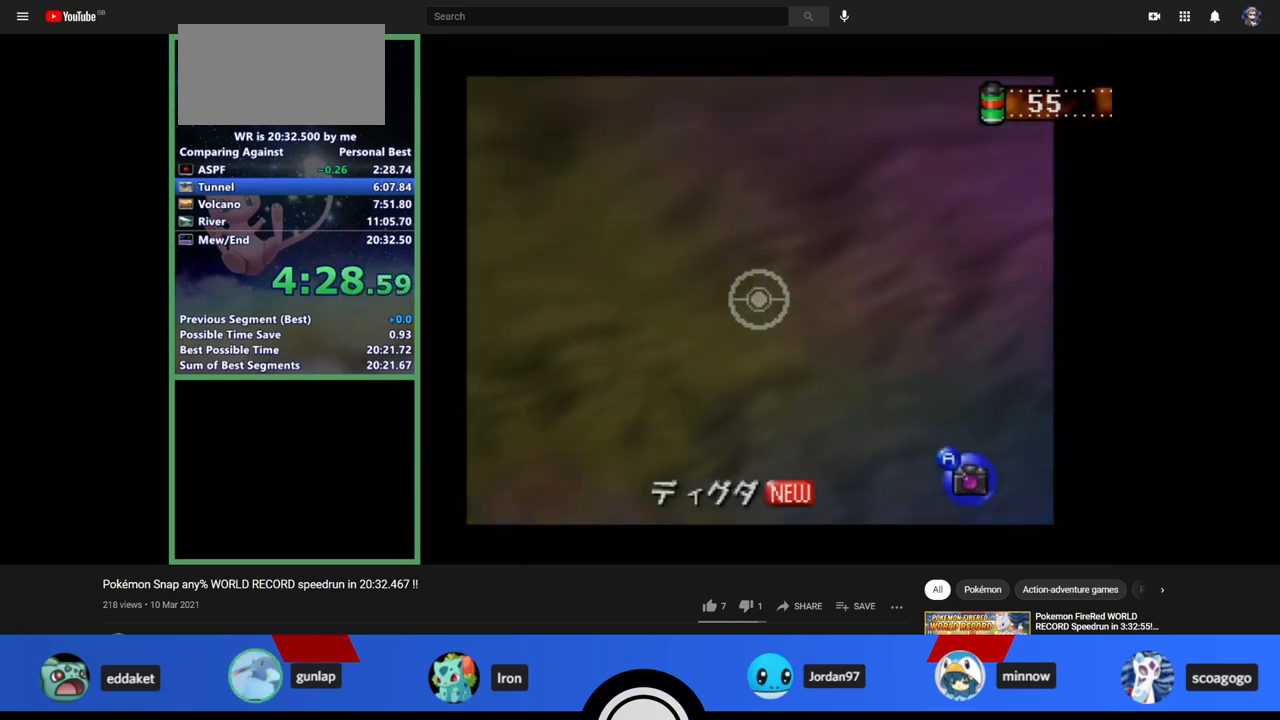
{"buttons": ["Z"], "left_stick": "down", "events": []}
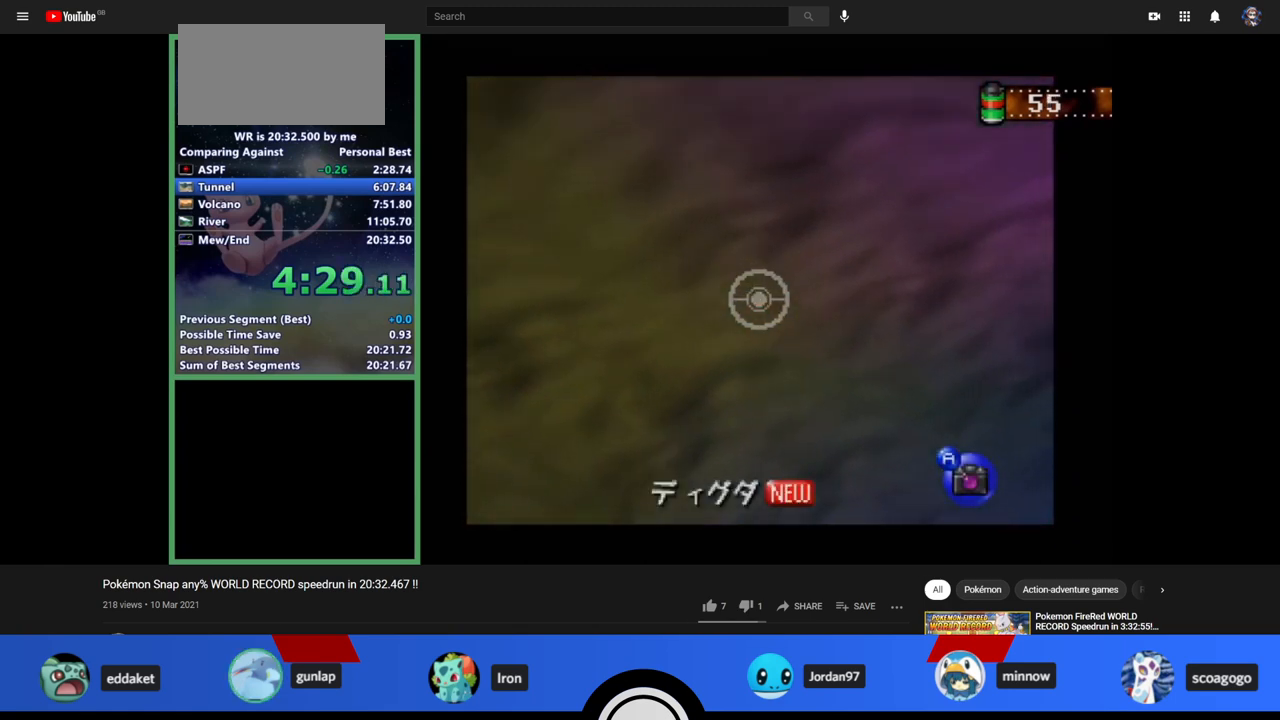
{"buttons": ["Z"], "left_stick": "center", "events": [[367, "left_stick", "center"]]}
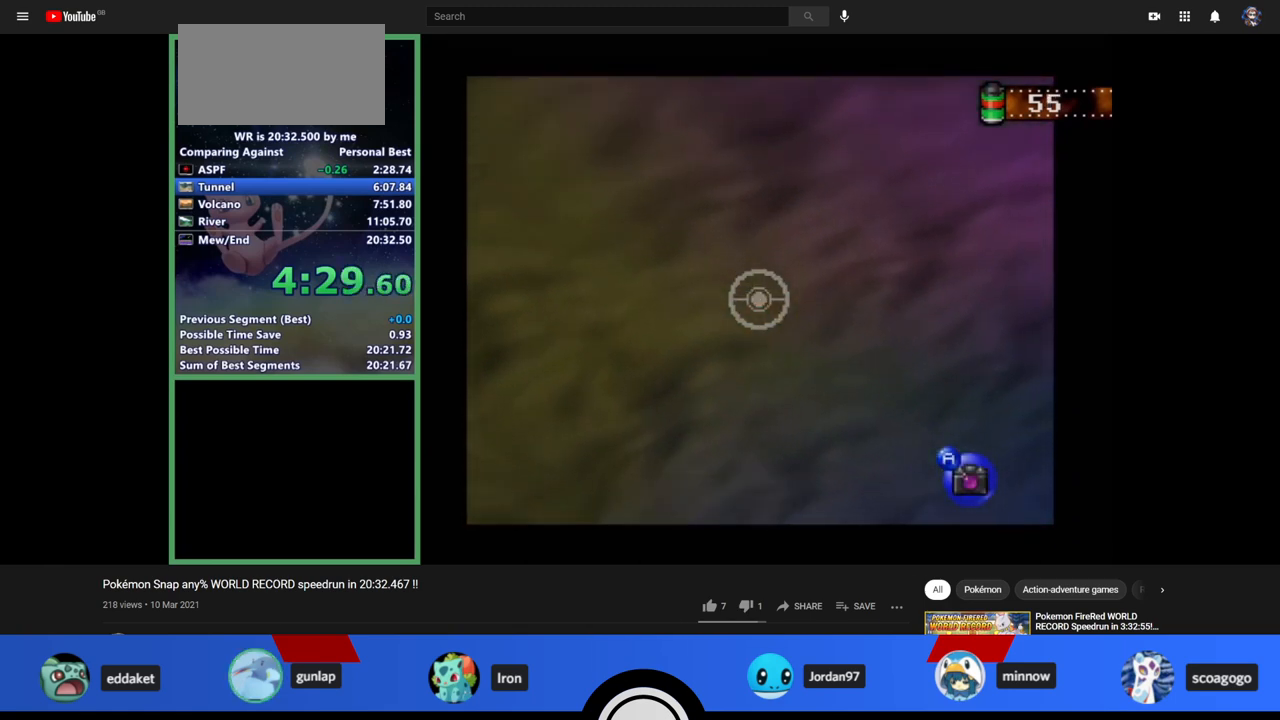
{"buttons": ["Z"], "left_stick": "center", "events": []}
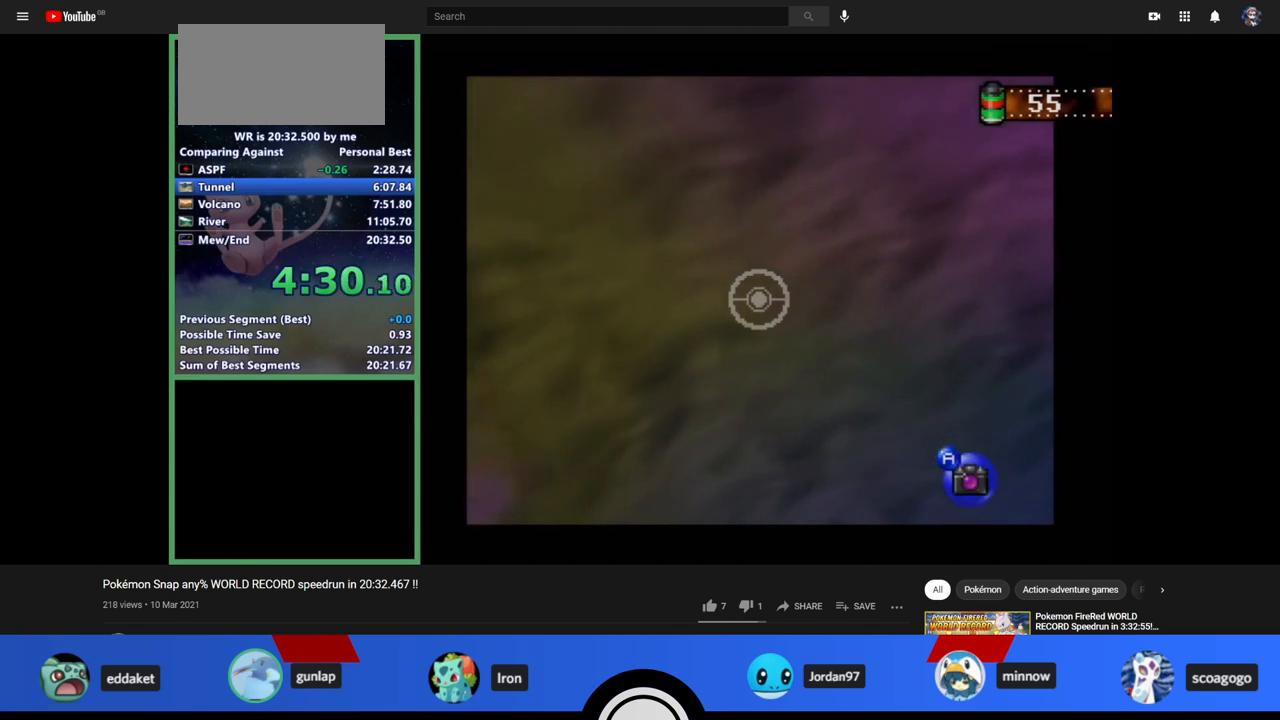
{"buttons": ["Z"], "left_stick": "center", "events": []}
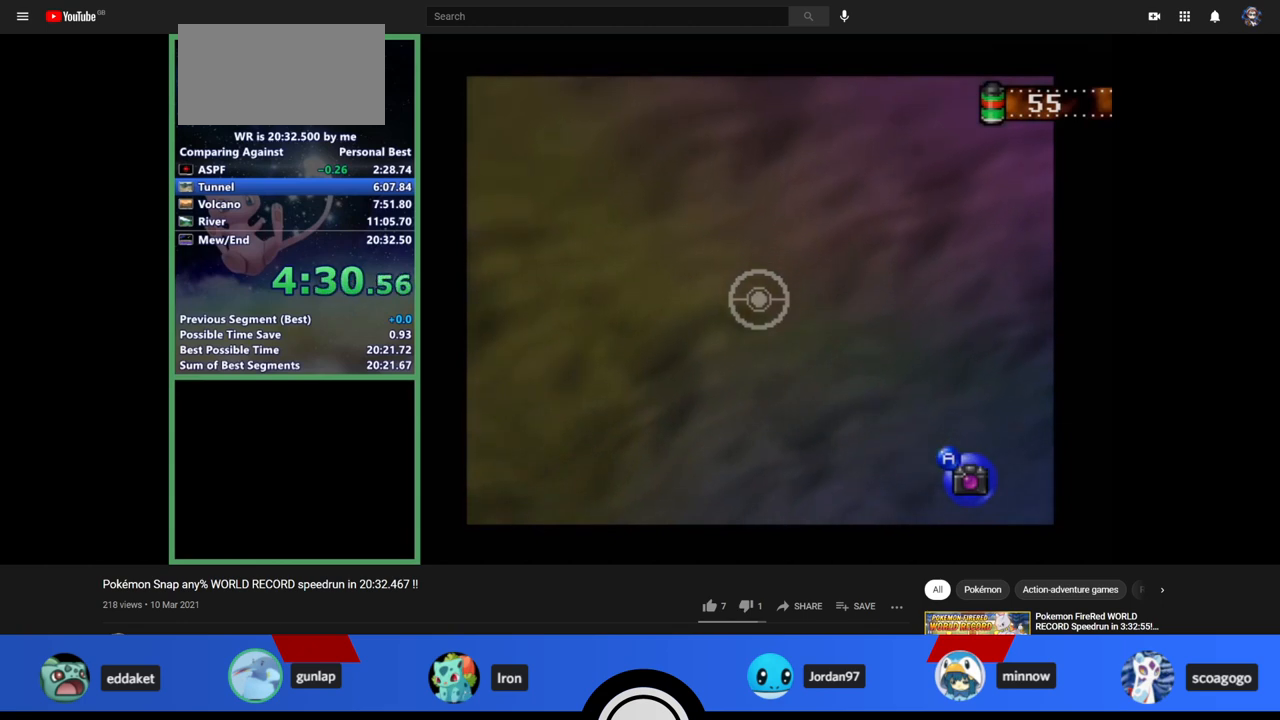
{"buttons": ["Z"], "left_stick": "center", "events": []}
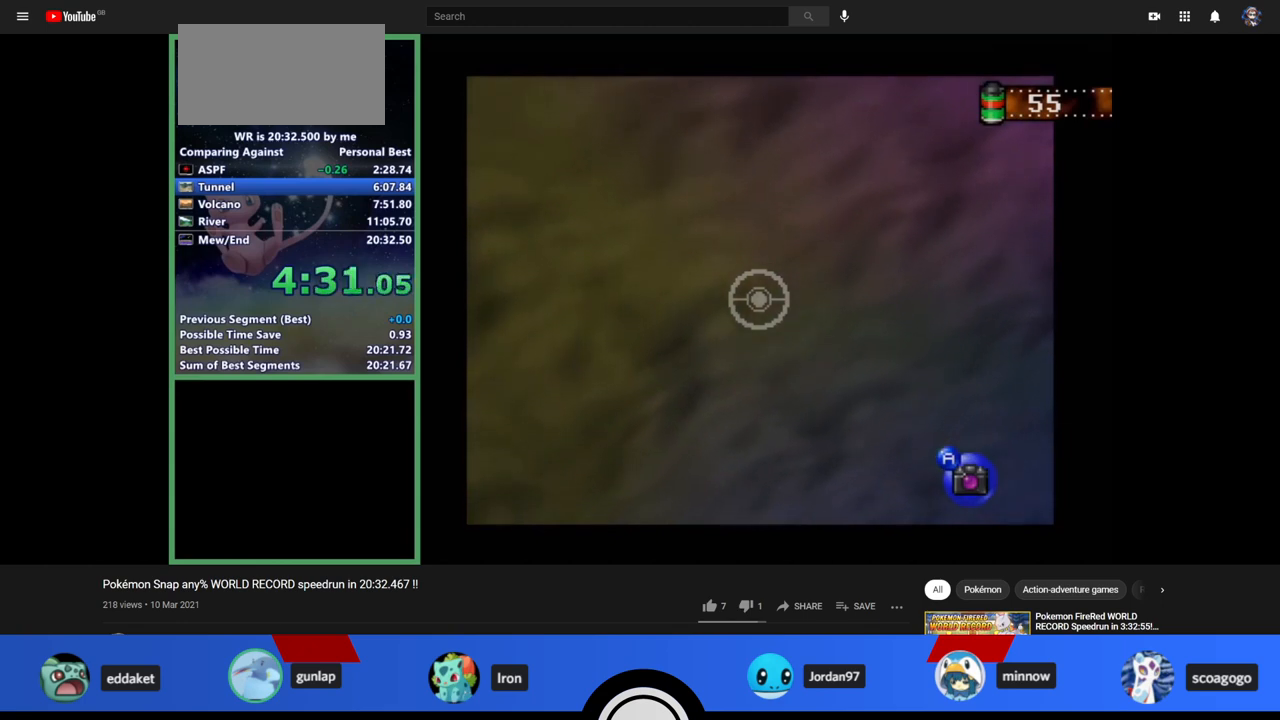
{"buttons": ["Z"], "left_stick": "up", "events": [[267, "left_stick", "up"]]}
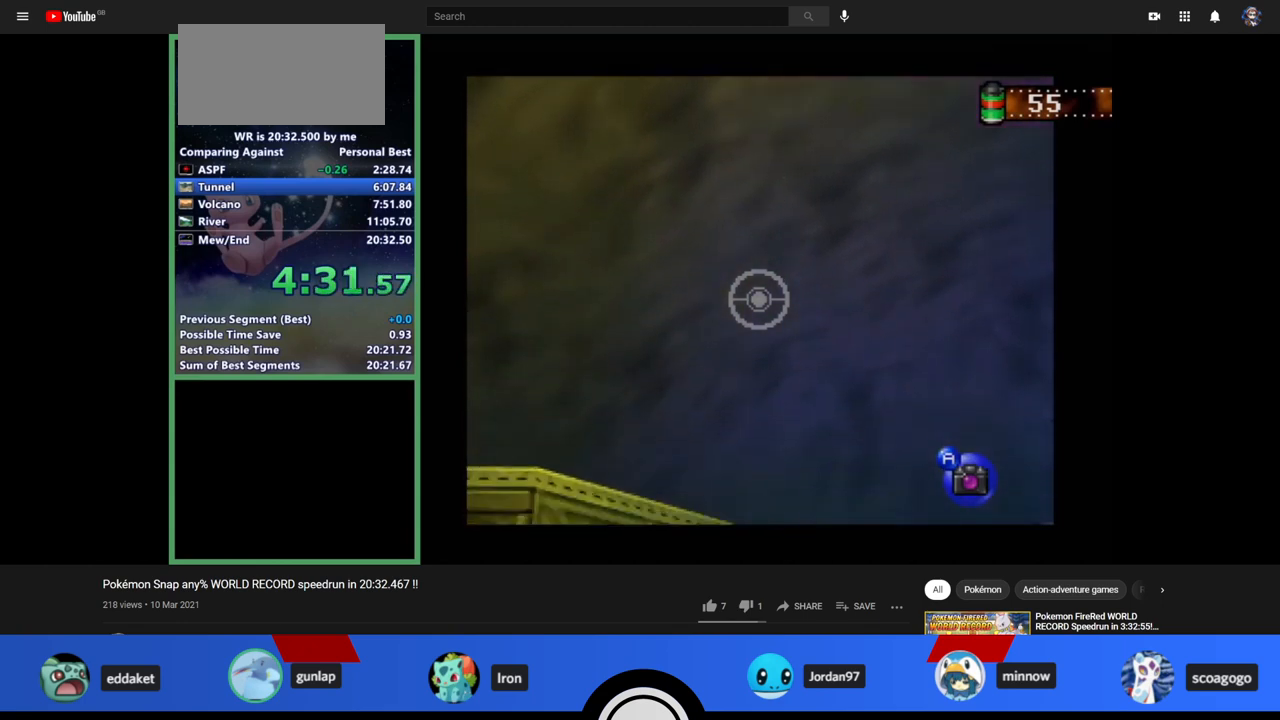
{"buttons": ["Z"], "left_stick": "up", "events": []}
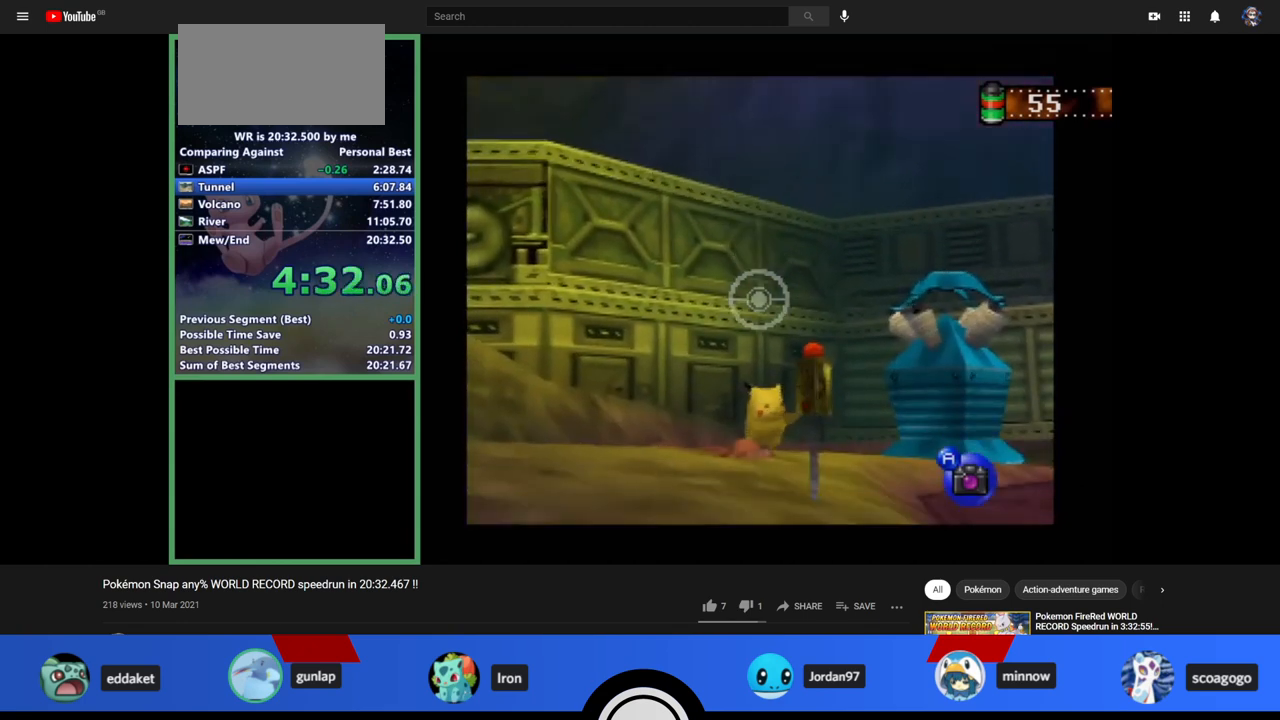
{"buttons": ["Z"], "left_stick": "center", "events": [[333, "left_stick", "center"]]}
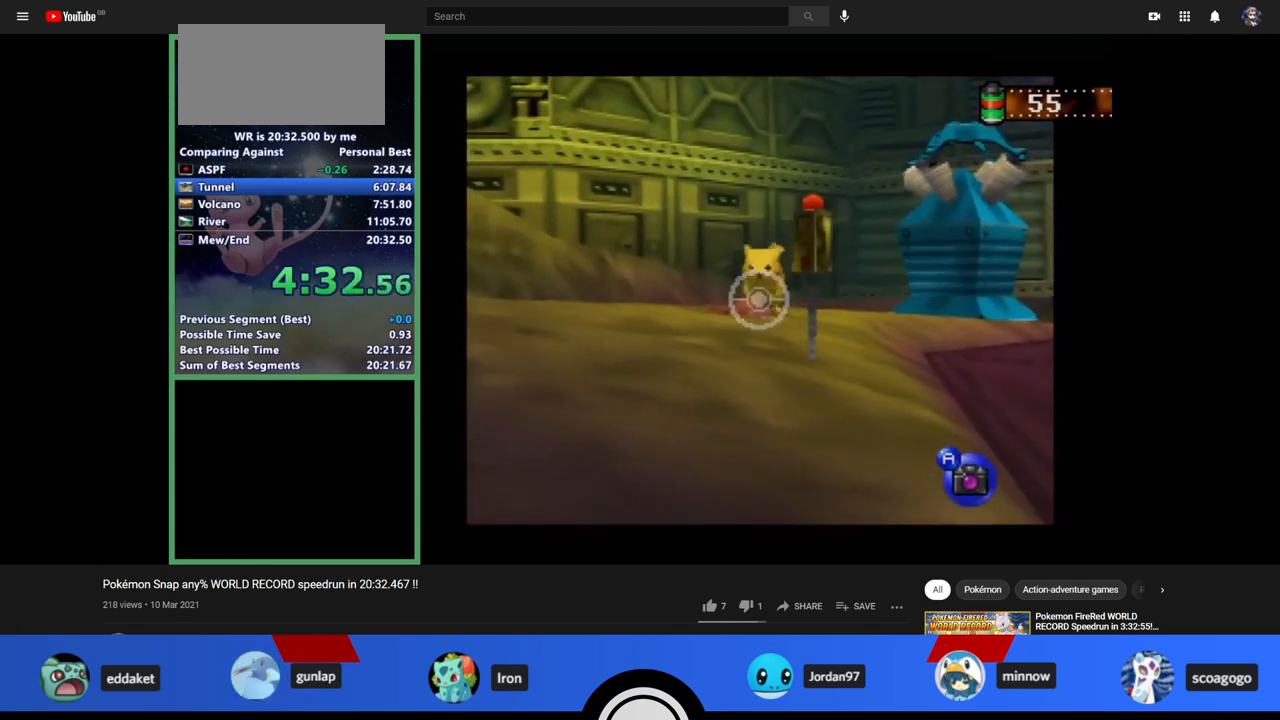
{"buttons": ["Z"], "left_stick": "center", "events": []}
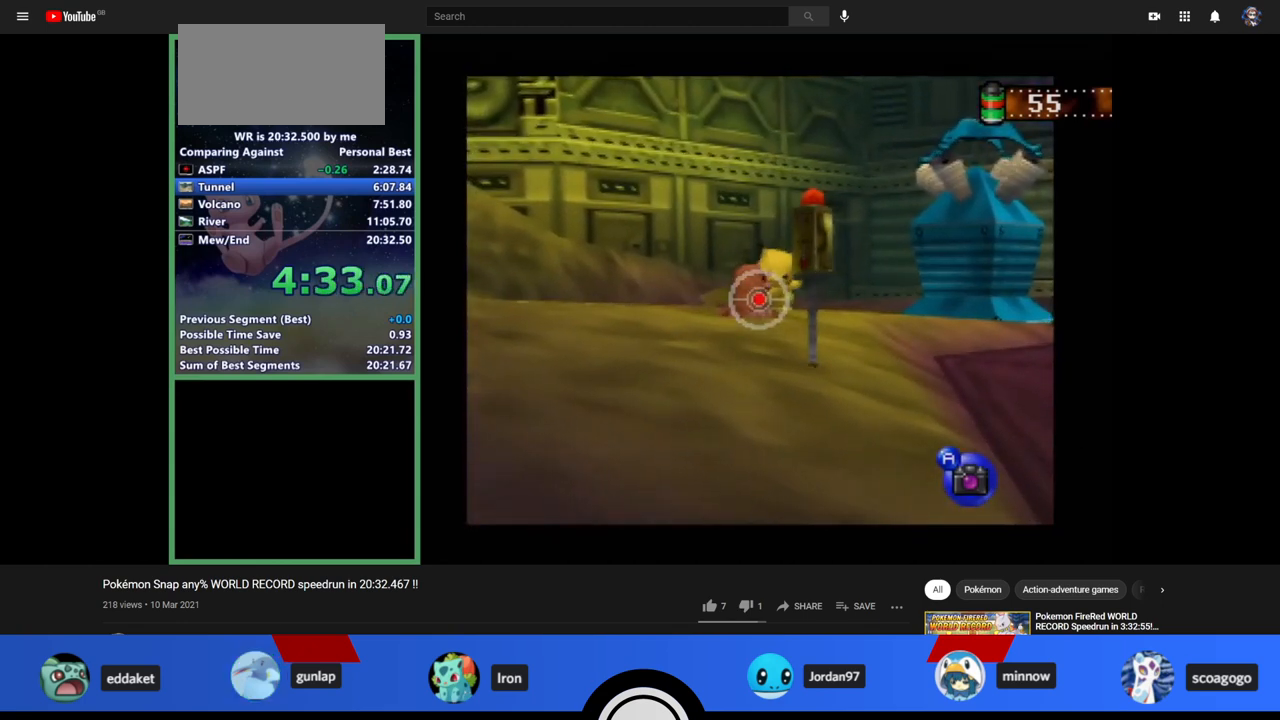
{"buttons": ["Z"], "left_stick": "down-left", "events": [[67, "A", "down"], [100, "A", "up"], [100, "left_stick", "down-left"]]}
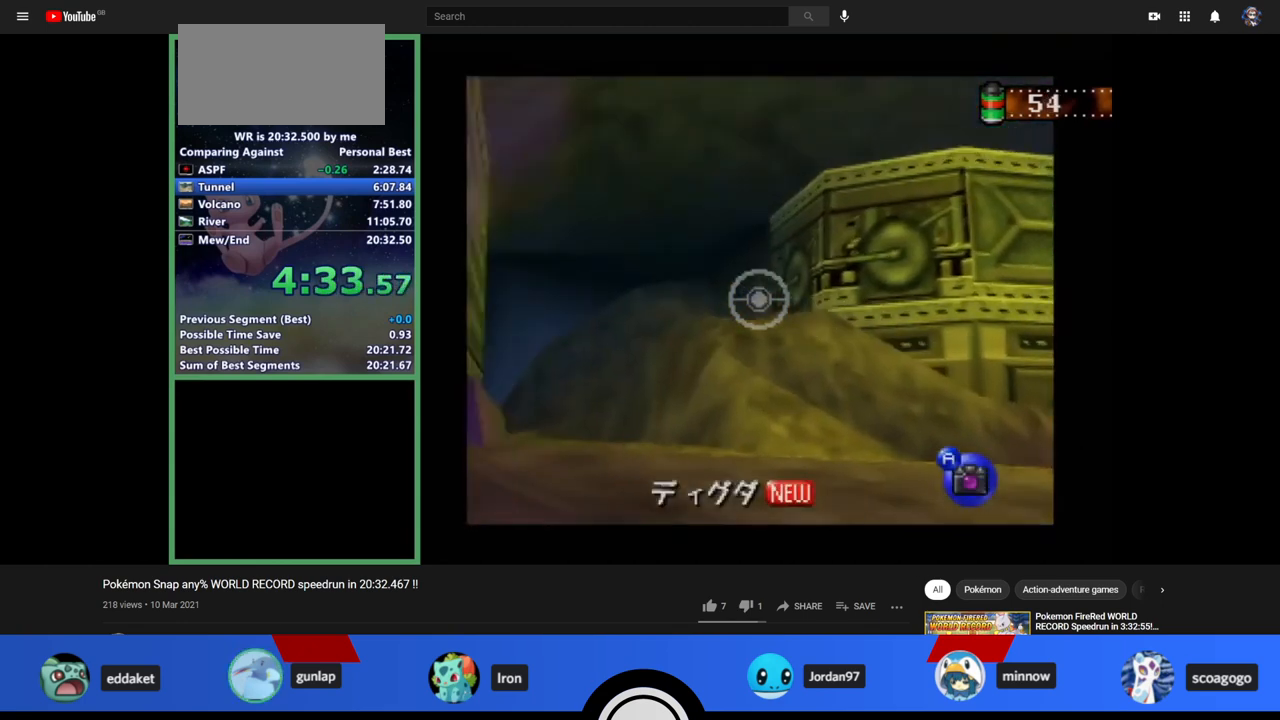
{"buttons": ["Z"], "left_stick": "left", "events": [[167, "left_stick", "left"]]}
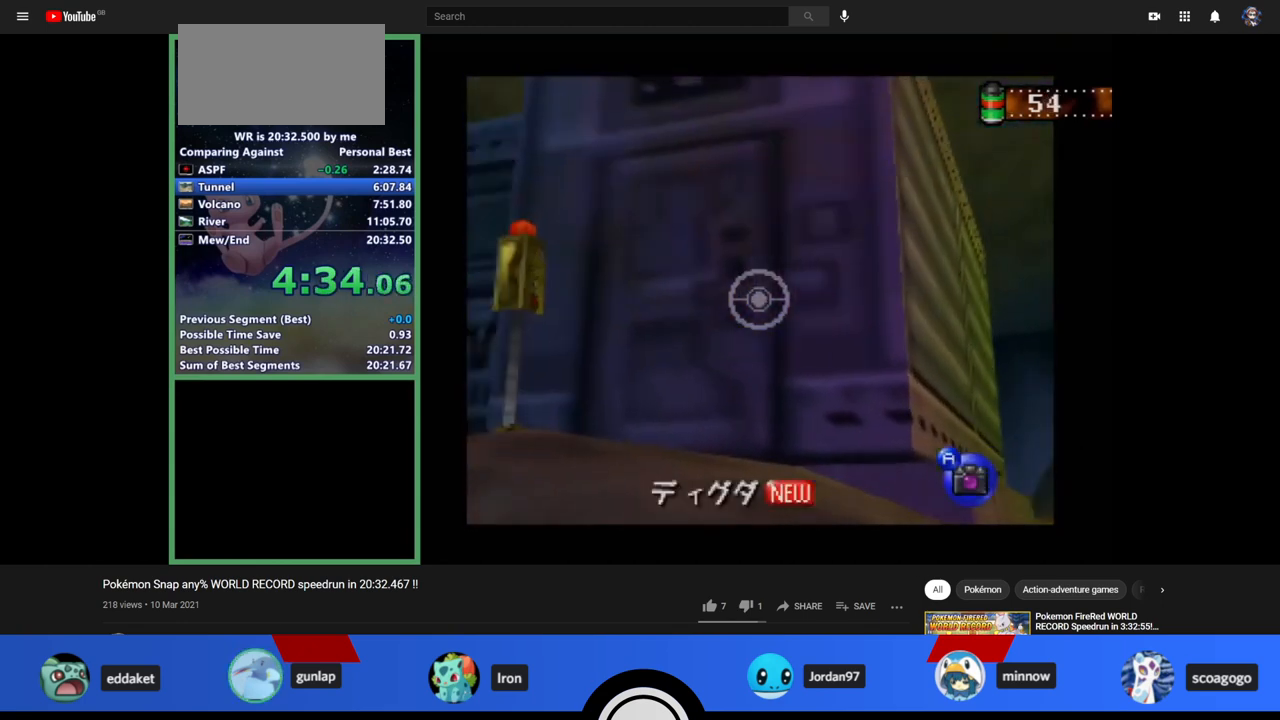
{"buttons": ["Z"], "left_stick": "center", "events": [[167, "left_stick", "center"]]}